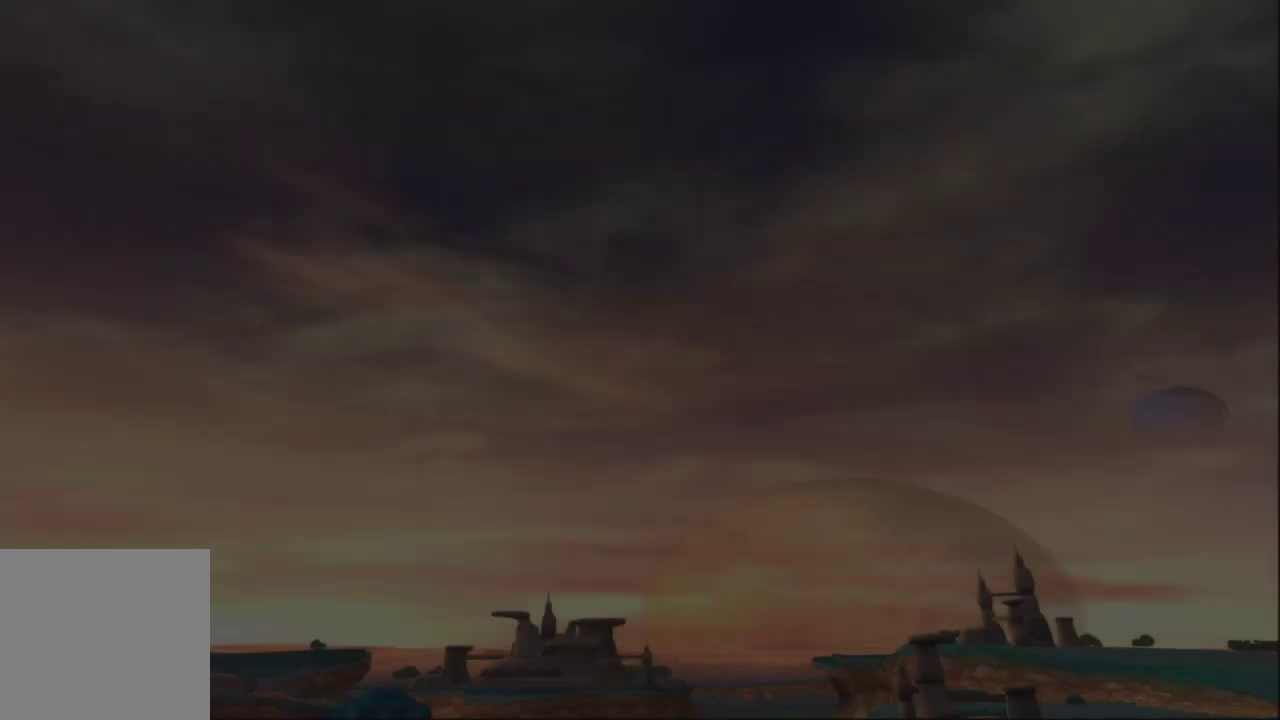
Gameplay with a controller (Xbox layout); each line is a JSON object with the inputs held at the frame after it (dt_ms = milliseconds from this image to that frame). "events" lists button and stick changes between this image and that frame as [ms after this image, input, new state], when the widget could be followed in between.
{"dt_ms": 400, "buttons": [], "left_stick": "center", "right_stick": "center", "events": []}
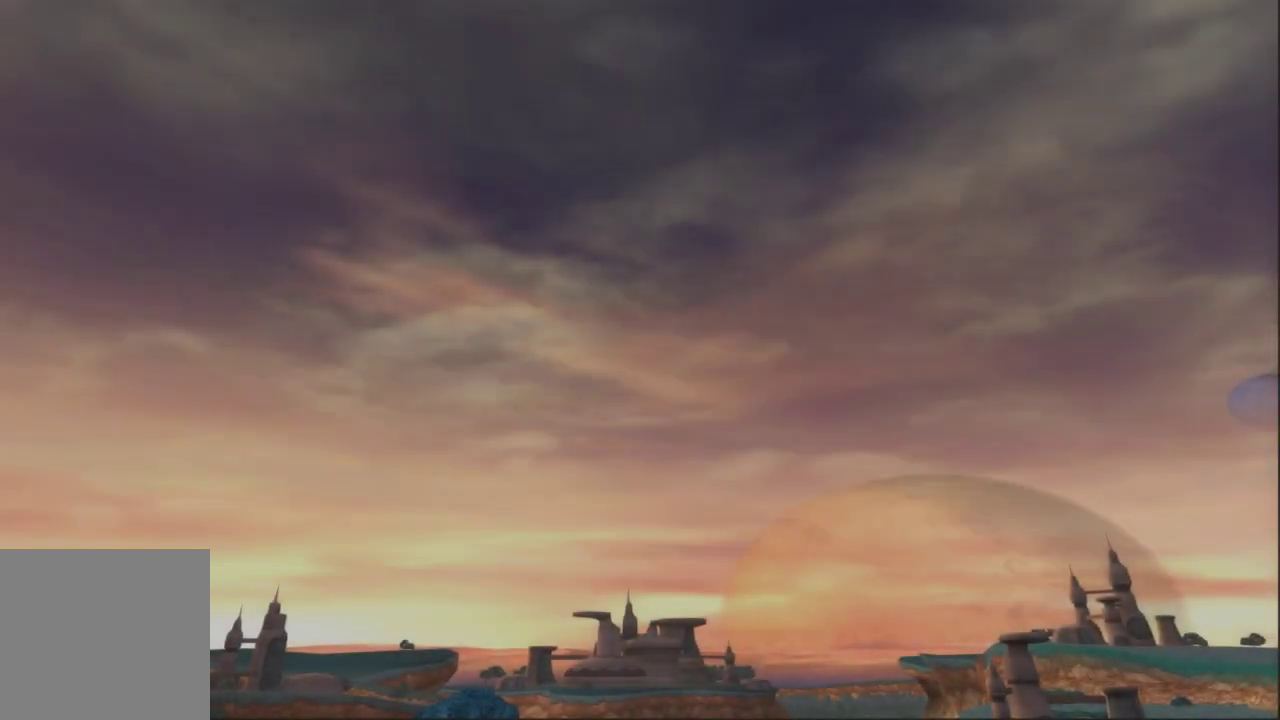
{"dt_ms": 600, "buttons": [], "left_stick": "center", "right_stick": "center", "events": [[150, "START", "down"], [317, "START", "up"]]}
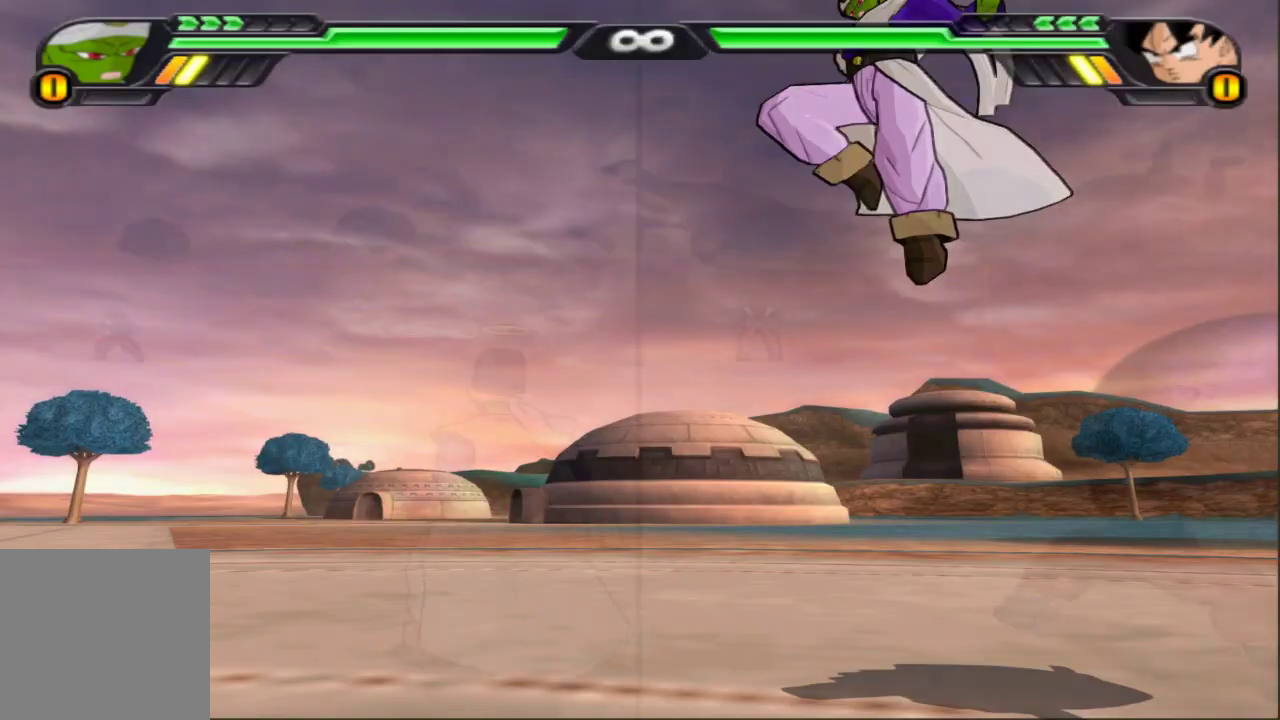
{"dt_ms": 500, "buttons": [], "left_stick": "center", "right_stick": "center", "events": []}
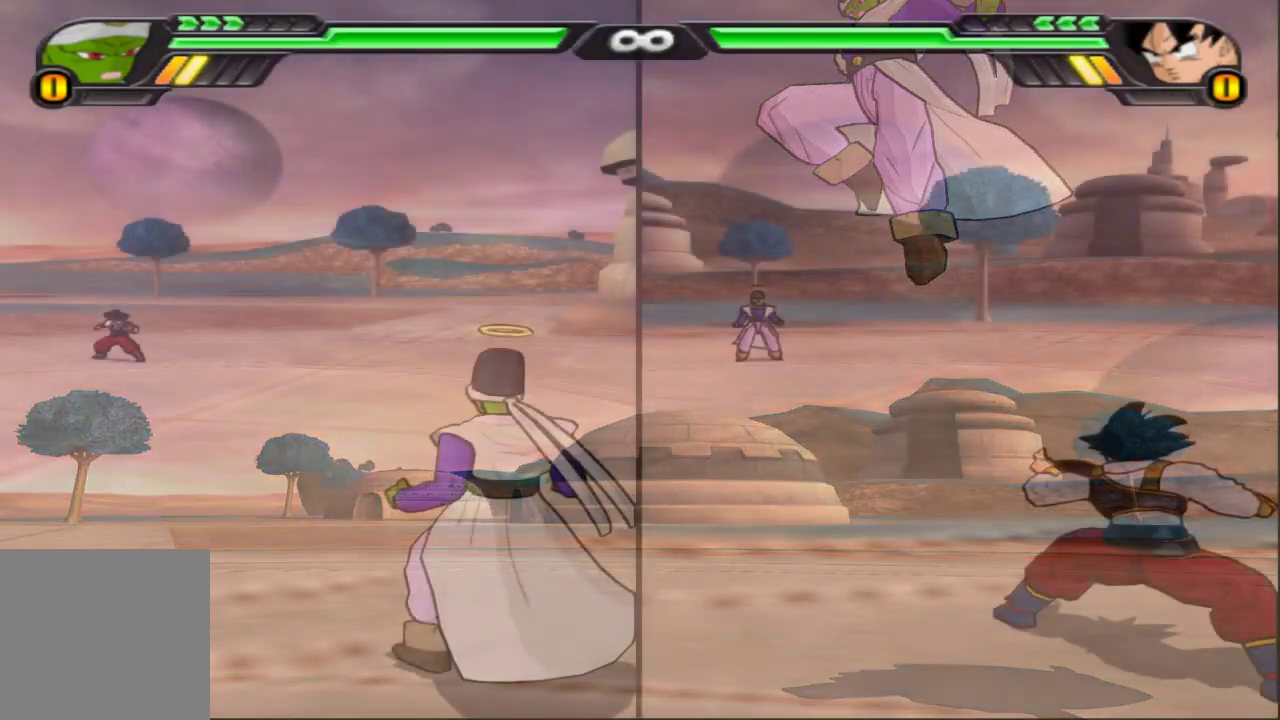
{"dt_ms": 500, "buttons": [], "left_stick": "center", "right_stick": "center", "events": []}
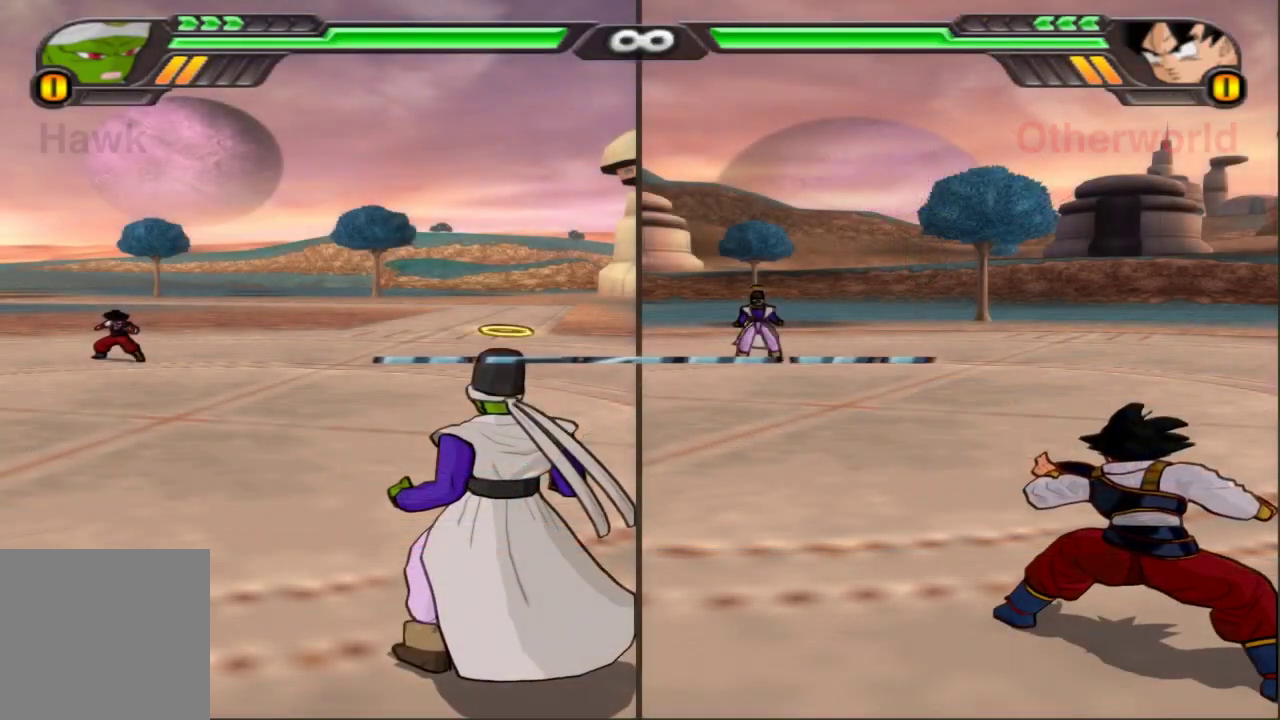
{"dt_ms": 500, "buttons": [], "left_stick": "center", "right_stick": "center", "events": []}
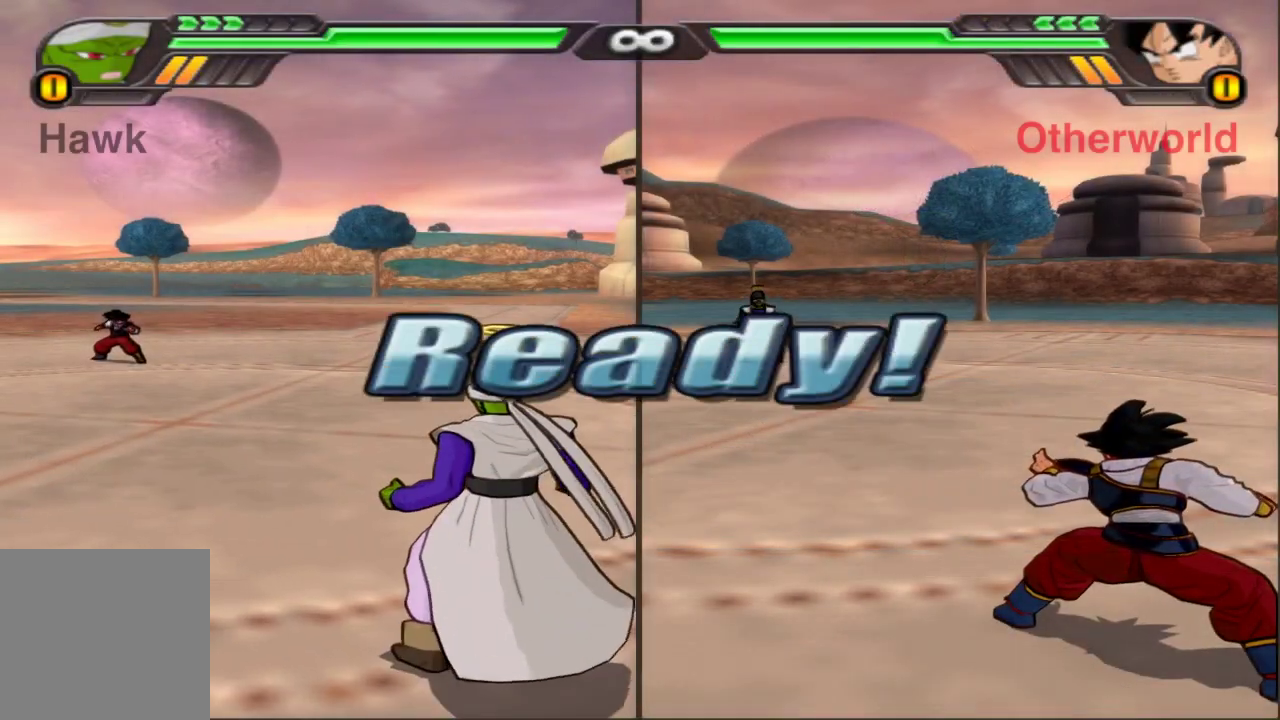
{"dt_ms": 500, "buttons": [], "left_stick": "up", "right_stick": "center", "events": [[367, "left_stick", "up"]]}
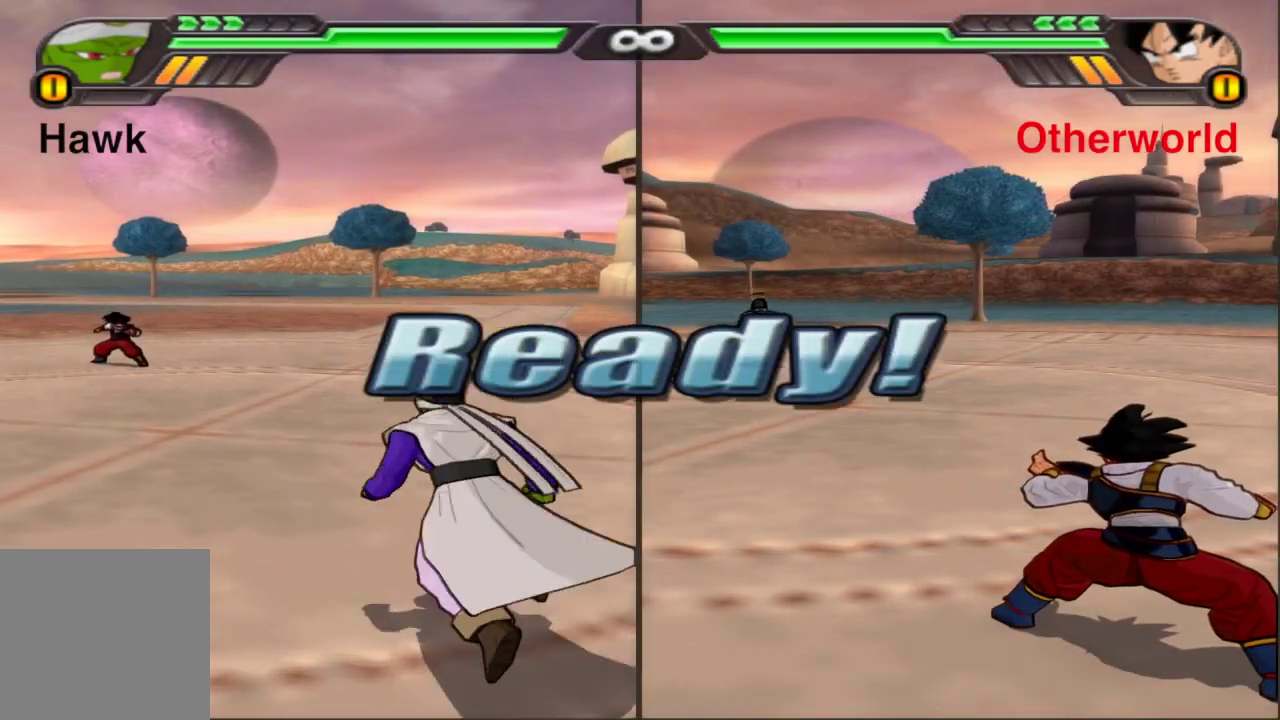
{"dt_ms": 500, "buttons": [], "left_stick": "up", "right_stick": "center", "events": []}
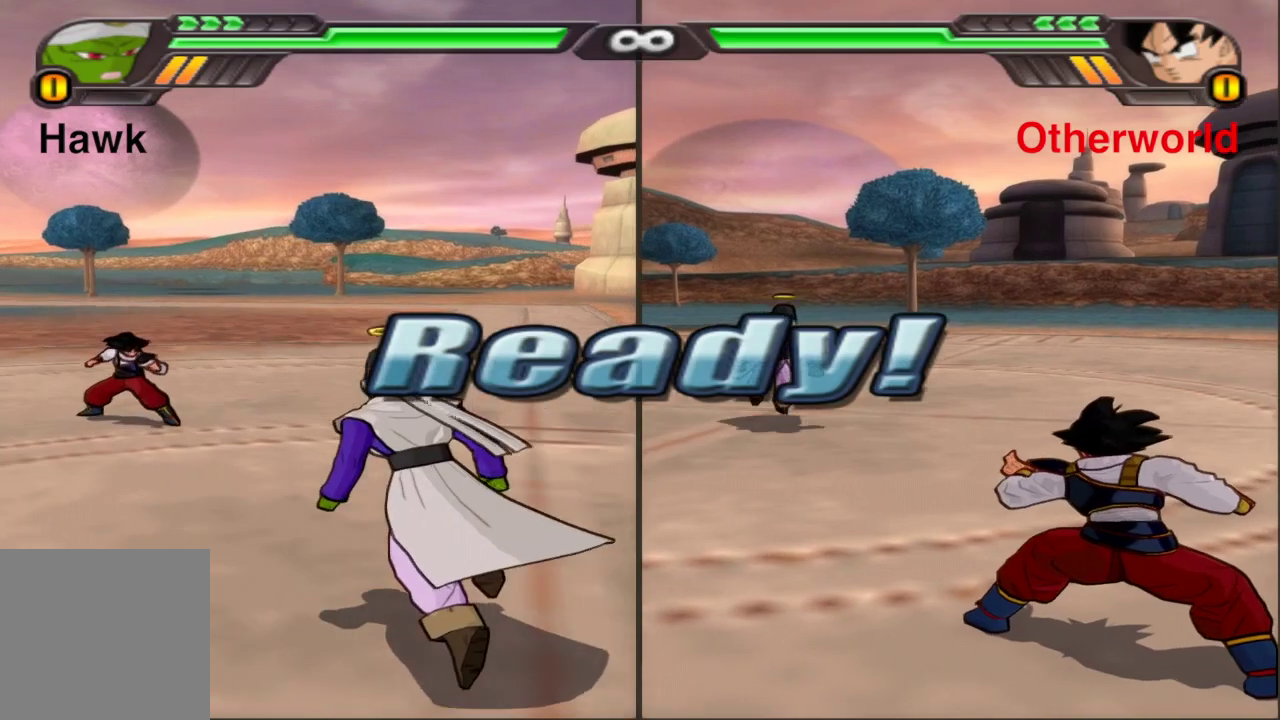
{"dt_ms": 500, "buttons": [], "left_stick": "center", "right_stick": "center", "events": [[133, "left_stick", "center"]]}
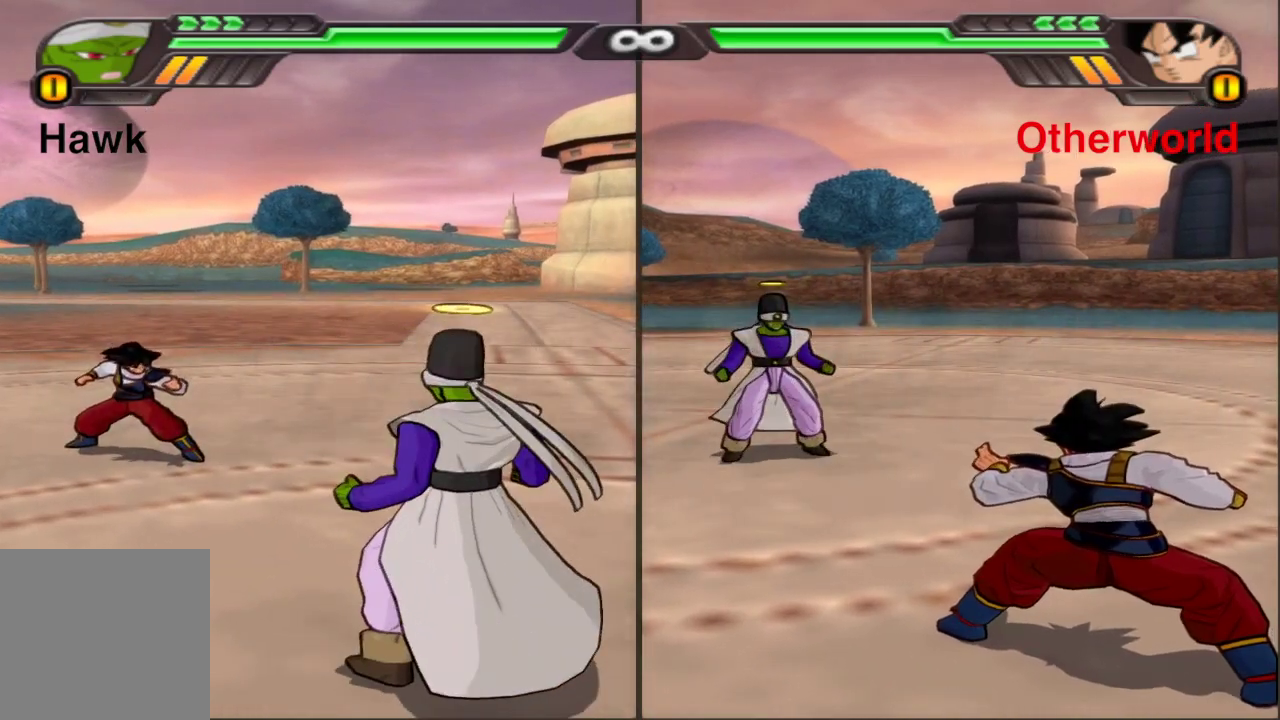
{"dt_ms": 600, "buttons": ["L1"], "left_stick": "up", "right_stick": "center", "events": [[283, "R1", "down"], [283, "left_stick", "up-left"], [367, "A", "down"], [400, "R1", "up"], [500, "A", "up"], [500, "L1", "down"], [567, "left_stick", "up"]]}
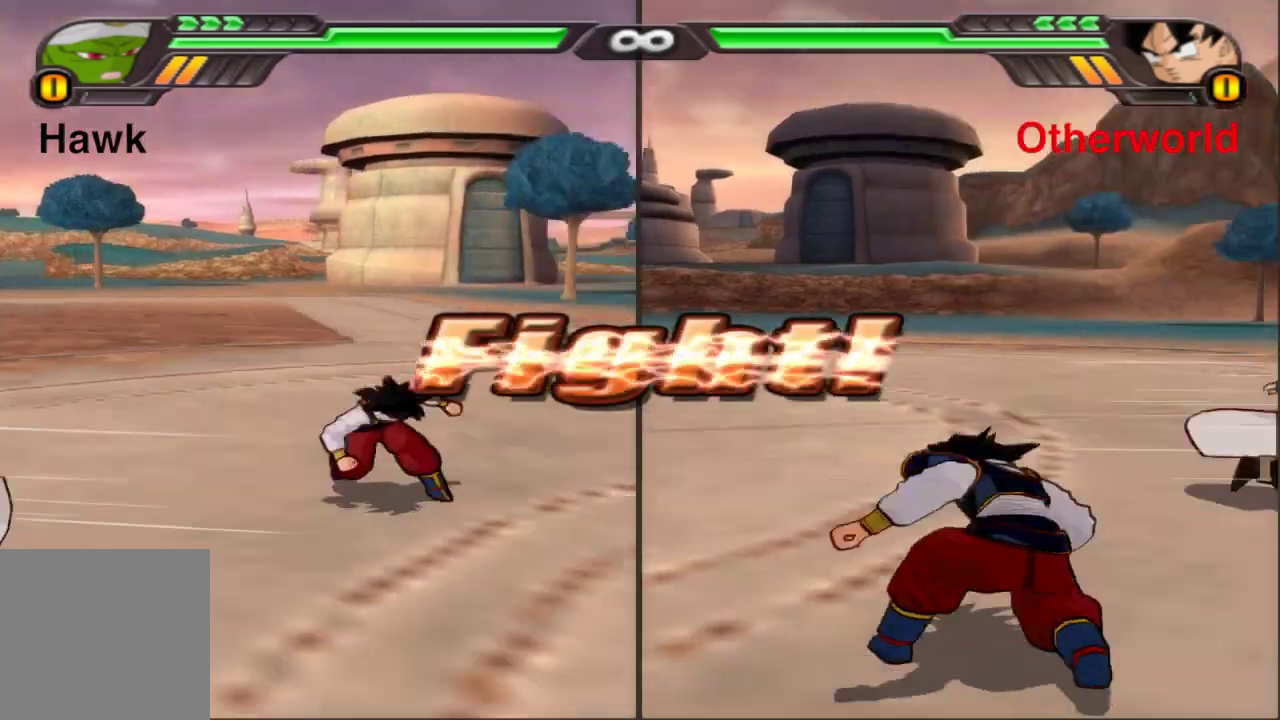
{"dt_ms": 400, "buttons": [], "left_stick": "center", "right_stick": "center", "events": [[83, "L1", "up"], [83, "X", "down"], [83, "left_stick", "up-right"], [150, "X", "up"], [200, "left_stick", "center"], [283, "X", "down"], [383, "X", "up"]]}
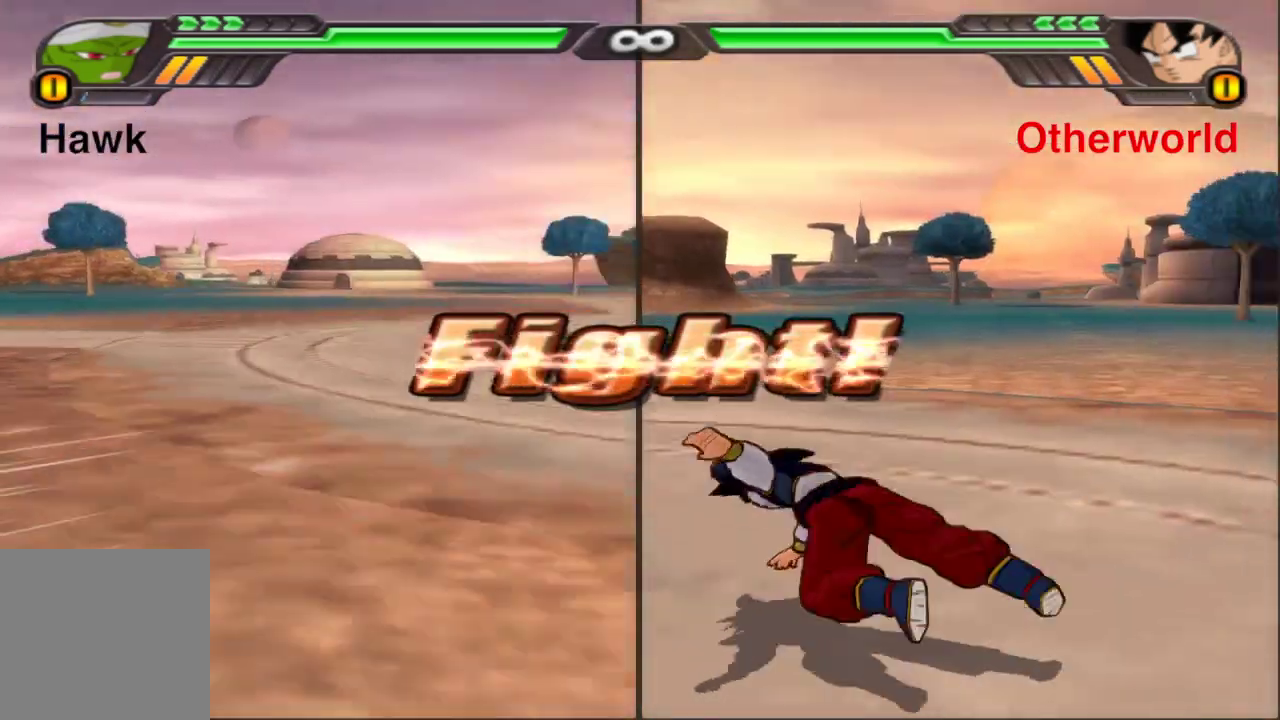
{"dt_ms": 500, "buttons": [], "left_stick": "center", "right_stick": "center", "events": []}
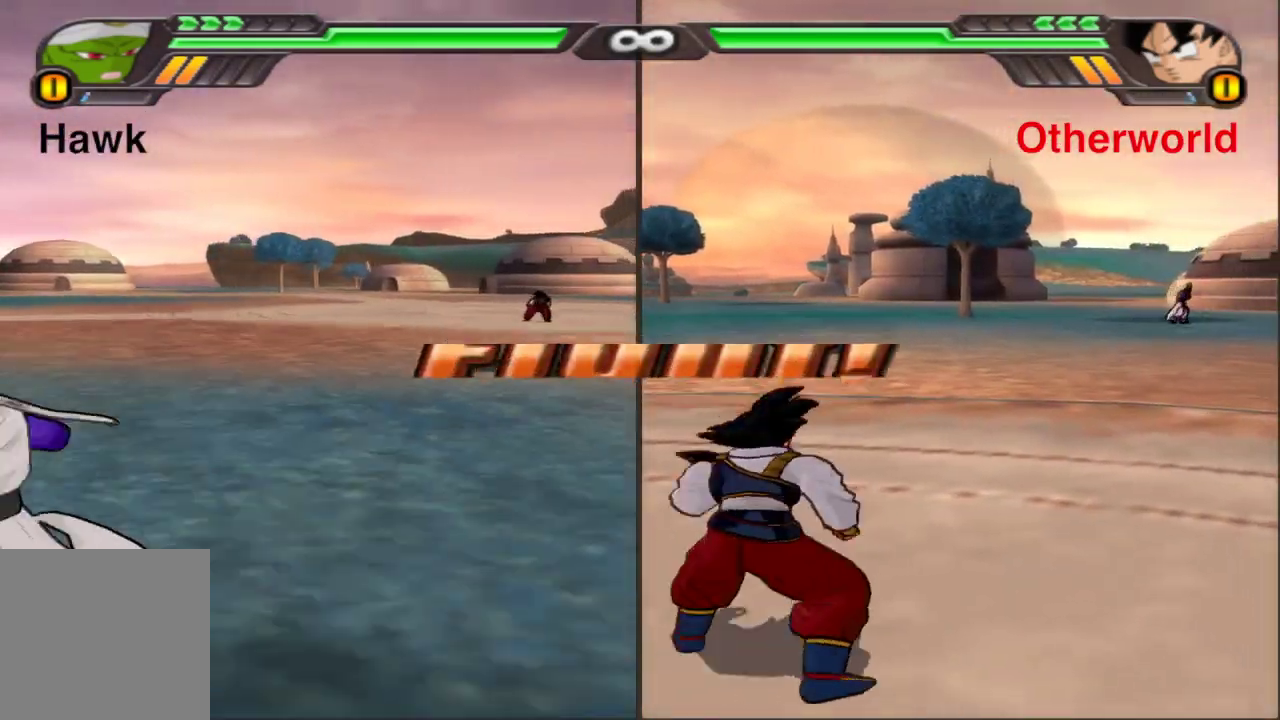
{"dt_ms": 500, "buttons": ["A"], "left_stick": "up", "right_stick": "center", "events": [[450, "left_stick", "up"], [483, "A", "down"]]}
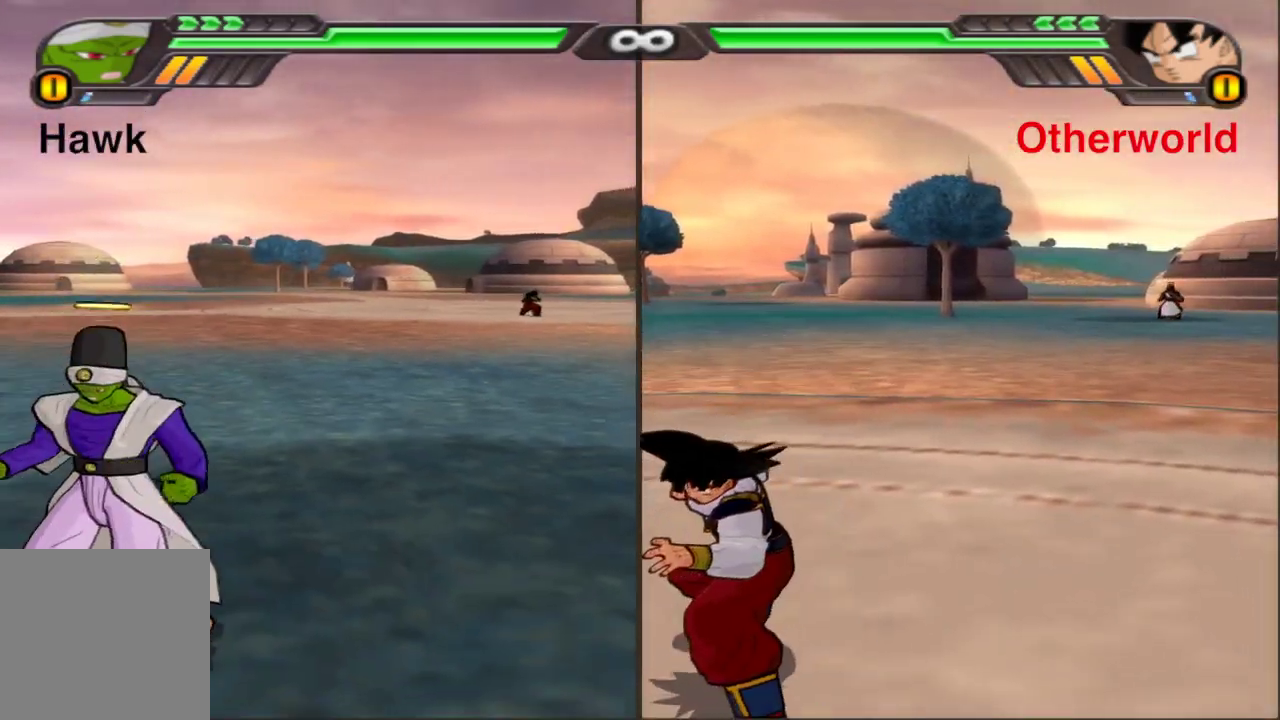
{"dt_ms": 300, "buttons": [], "left_stick": "up", "right_stick": "center", "events": [[267, "A", "up"]]}
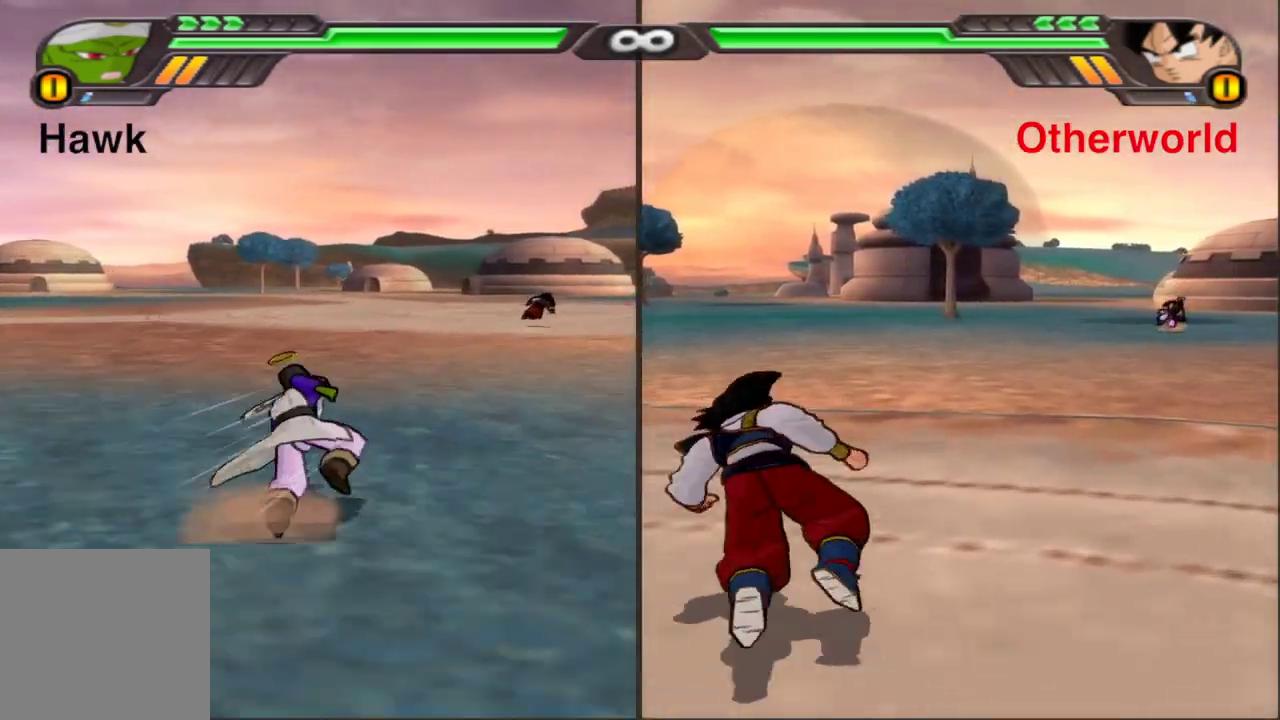
{"dt_ms": 900, "buttons": ["L1"], "left_stick": "up-right", "right_stick": "center", "events": [[483, "R1", "down"], [567, "left_stick", "up-left"], [617, "A", "down"], [617, "R1", "up"], [667, "A", "up"], [667, "L1", "down"], [767, "left_stick", "up"], [850, "left_stick", "up-right"]]}
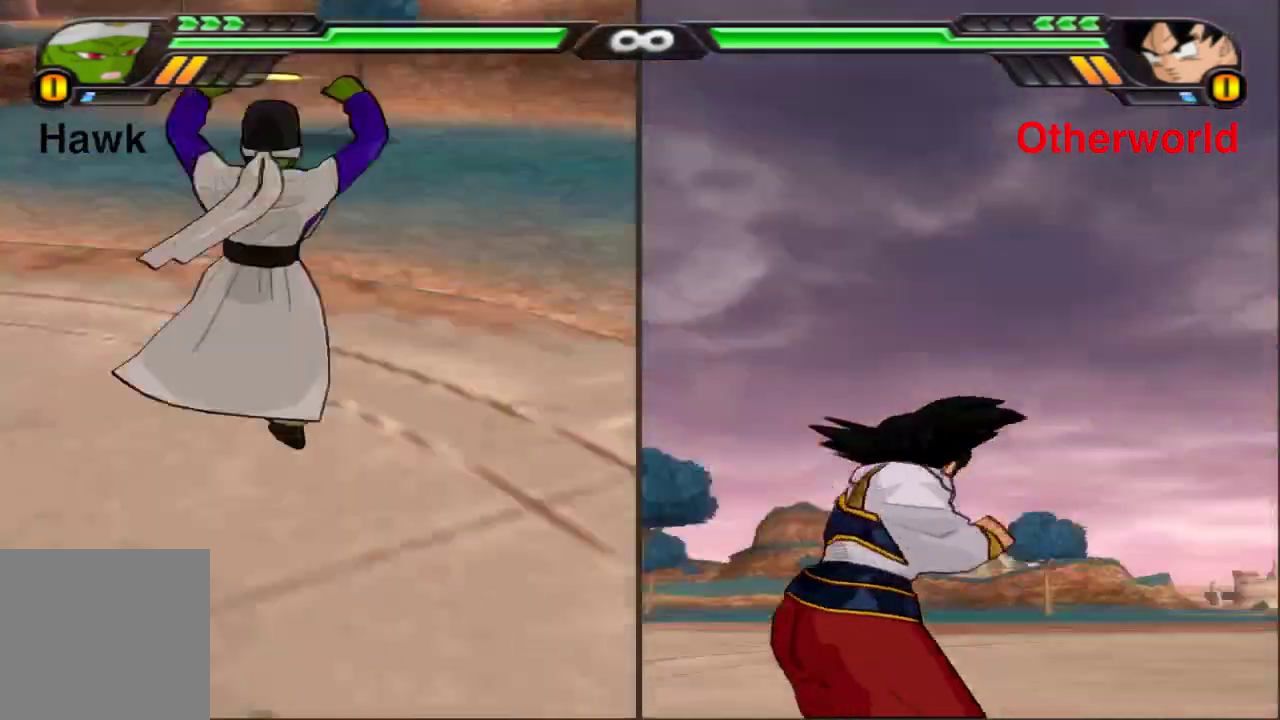
{"dt_ms": 300, "buttons": [], "left_stick": "center", "right_stick": "center", "events": [[200, "L1", "up"], [200, "X", "down"], [250, "left_stick", "center"], [283, "X", "up"]]}
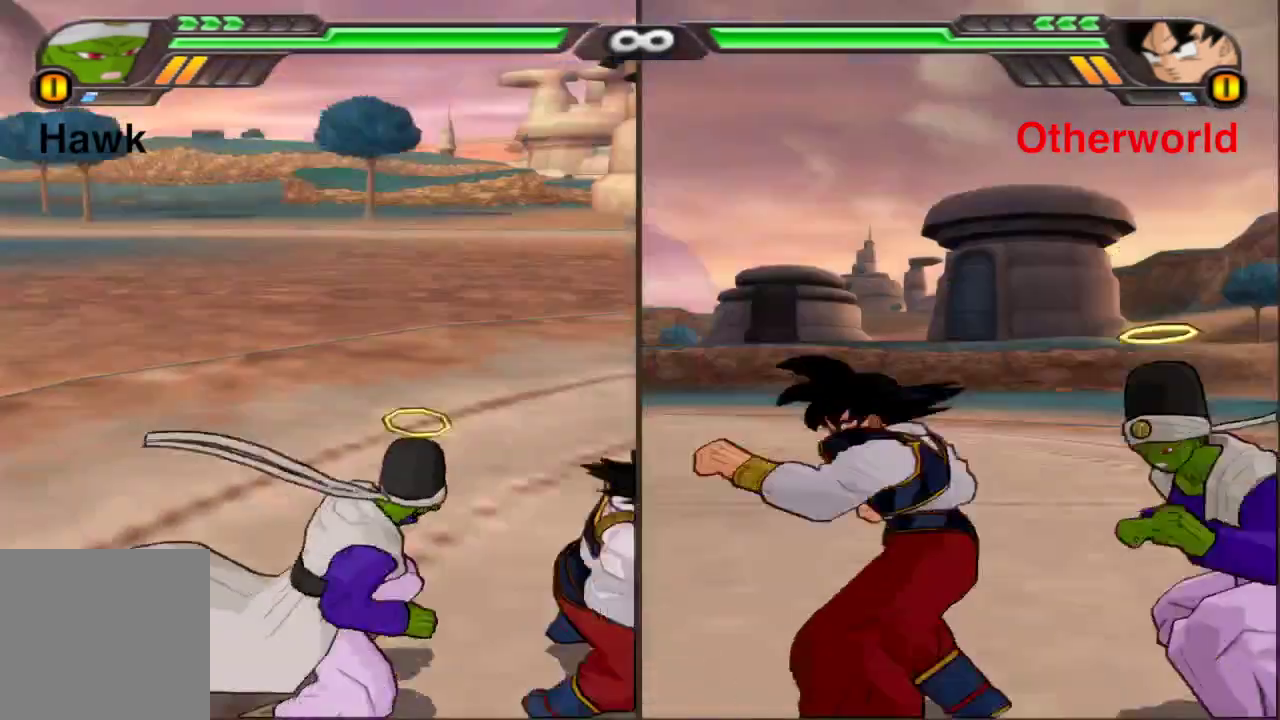
{"dt_ms": 500, "buttons": ["X"], "left_stick": "center", "right_stick": "center", "events": [[100, "X", "down"], [167, "X", "up"], [267, "X", "down"], [383, "X", "up"], [467, "X", "down"]]}
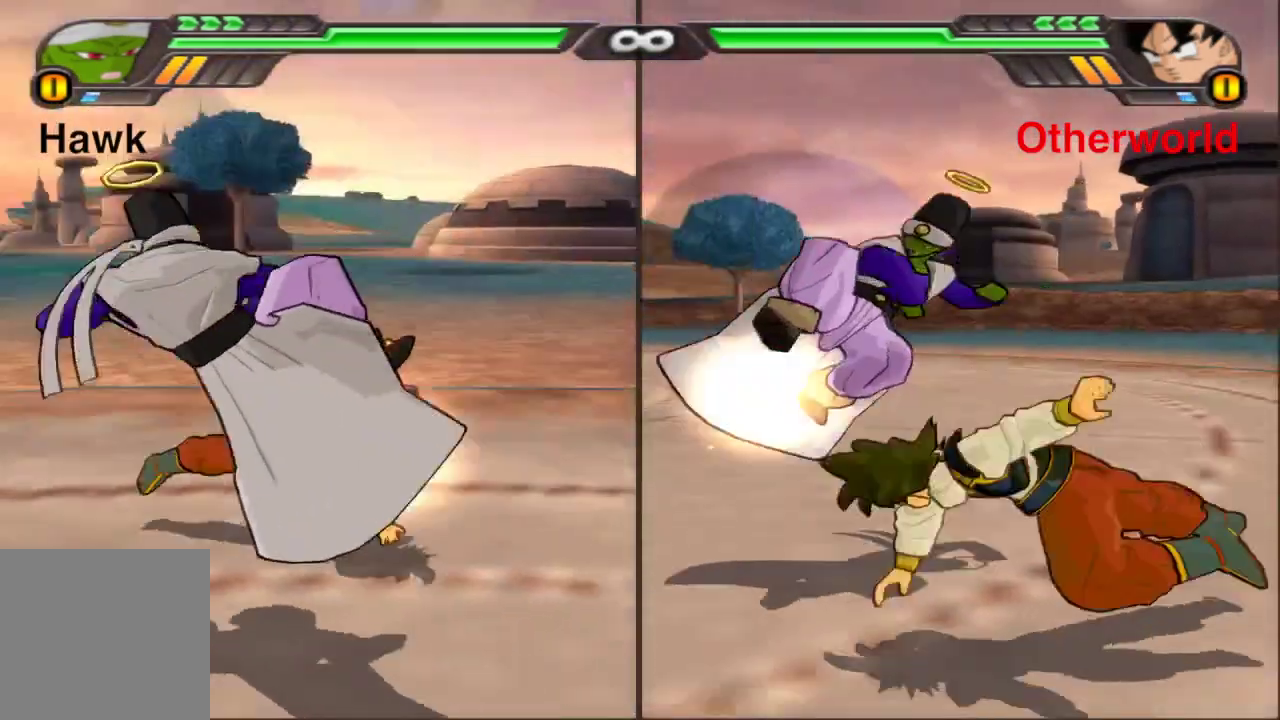
{"dt_ms": 500, "buttons": [], "left_stick": "center", "right_stick": "center", "events": [[33, "X", "up"], [150, "X", "down"], [233, "X", "up"], [350, "X", "down"], [450, "X", "up"]]}
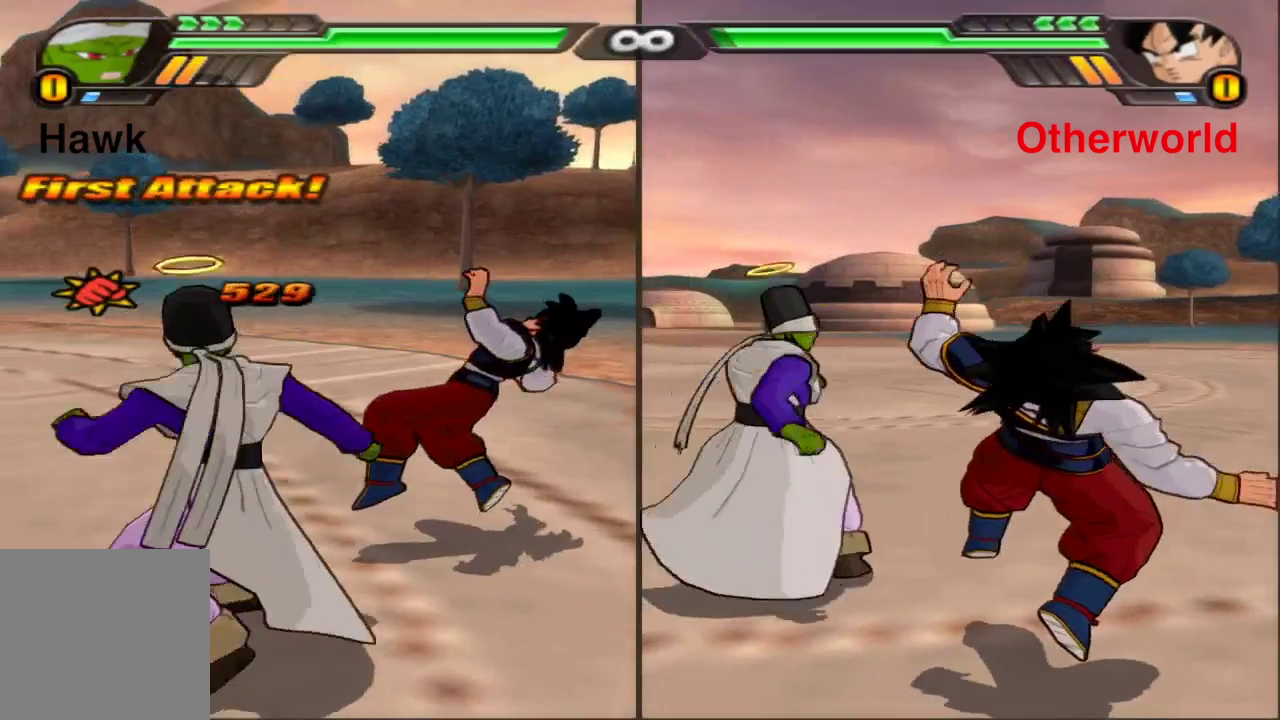
{"dt_ms": 400, "buttons": ["X"], "left_stick": "center", "right_stick": "center", "events": [[50, "X", "down"], [117, "X", "up"], [217, "X", "down"], [283, "X", "up"], [400, "X", "down"]]}
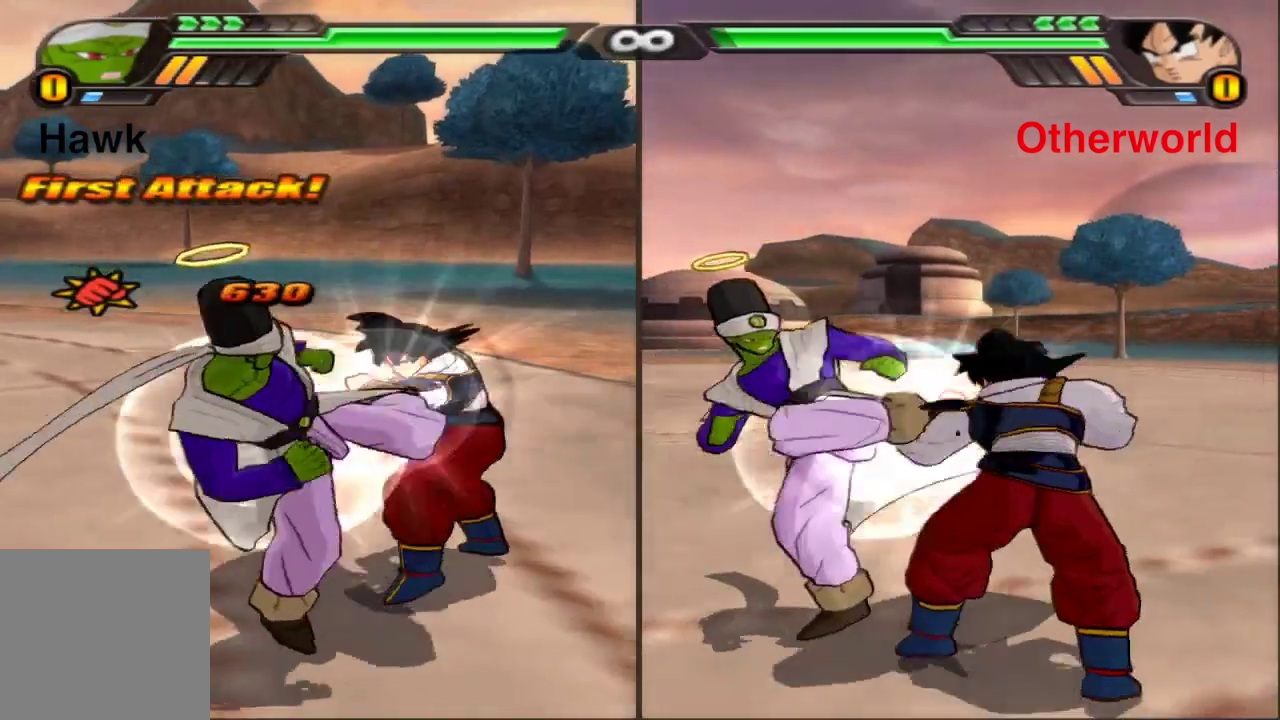
{"dt_ms": 800, "buttons": ["Y"], "left_stick": "center", "right_stick": "center", "events": [[100, "X", "up"], [183, "X", "down"], [233, "X", "up"], [367, "Y", "down"]]}
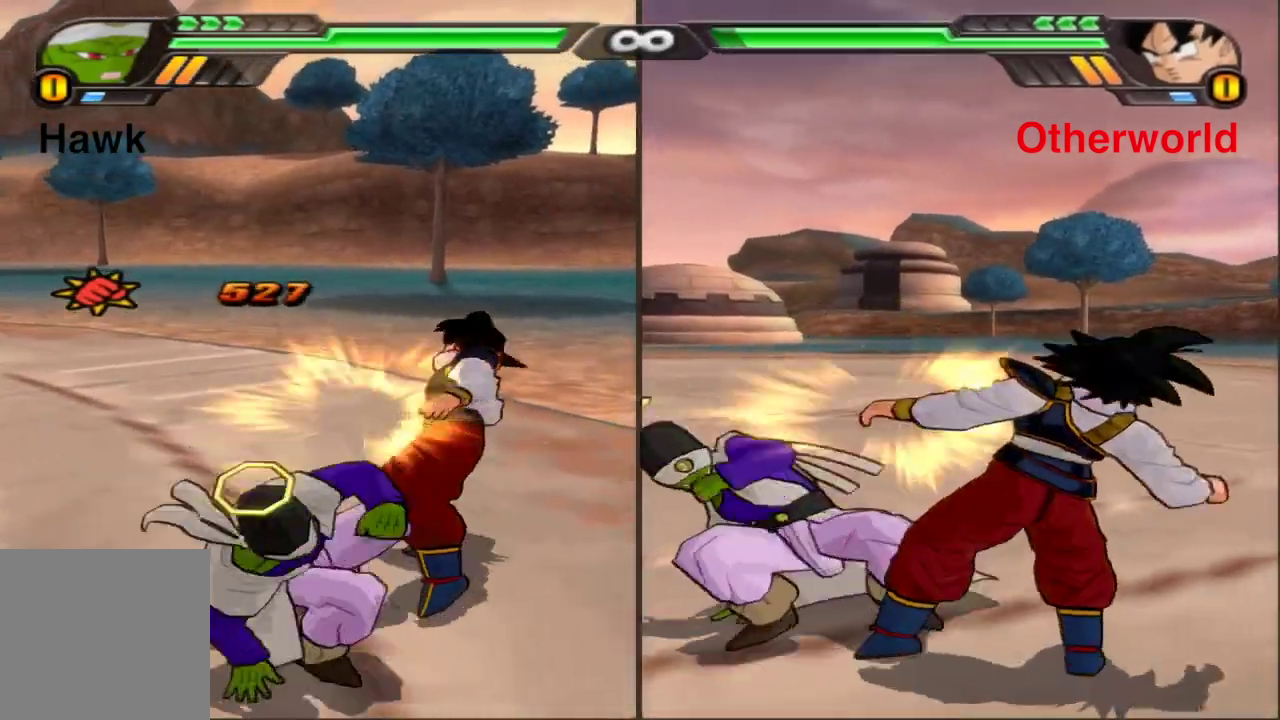
{"dt_ms": 300, "buttons": [], "left_stick": "center", "right_stick": "center", "events": [[100, "Y", "up"]]}
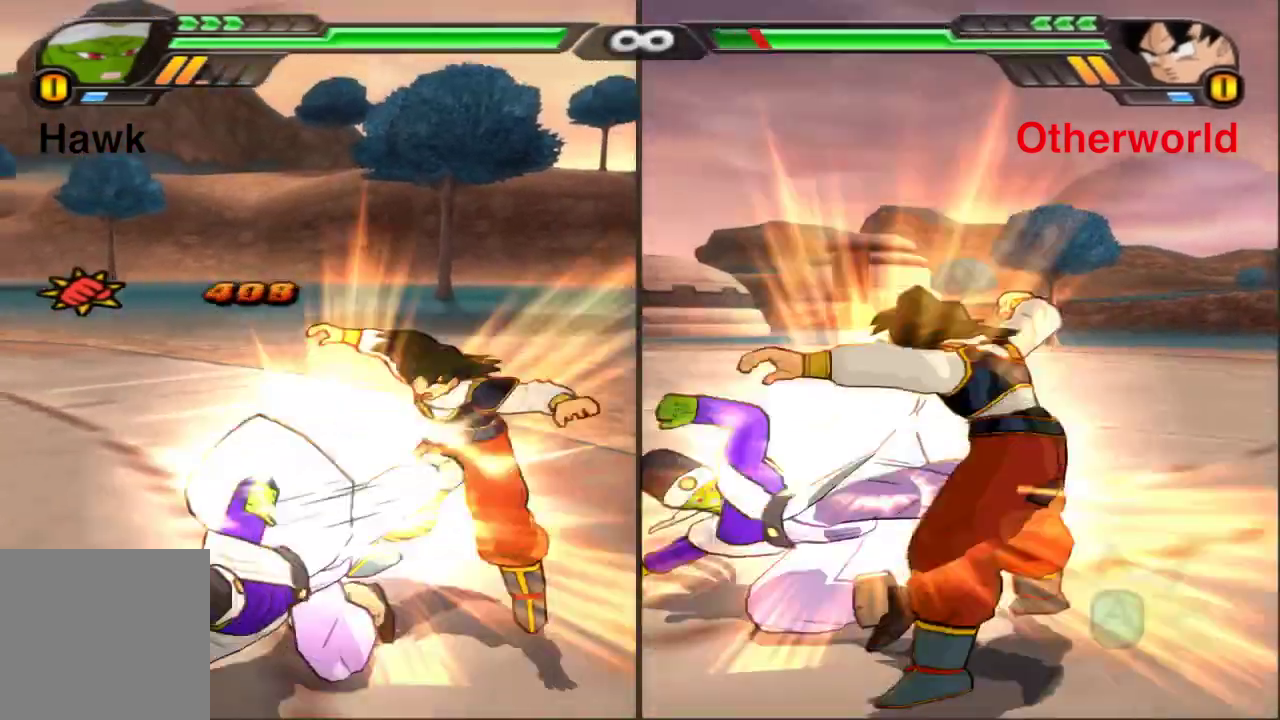
{"dt_ms": 600, "buttons": ["X"], "left_stick": "up", "right_stick": "center", "events": [[117, "left_stick", "up"], [200, "X", "down"]]}
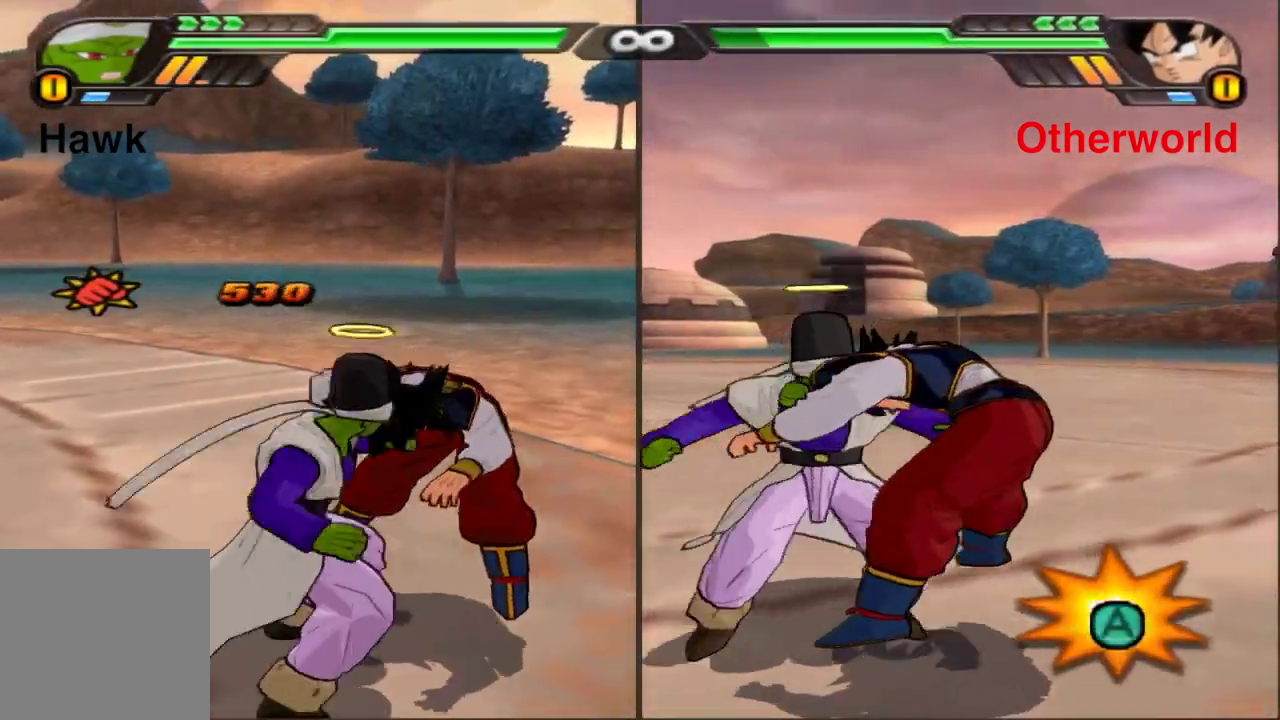
{"dt_ms": 400, "buttons": ["X"], "left_stick": "up", "right_stick": "center", "events": []}
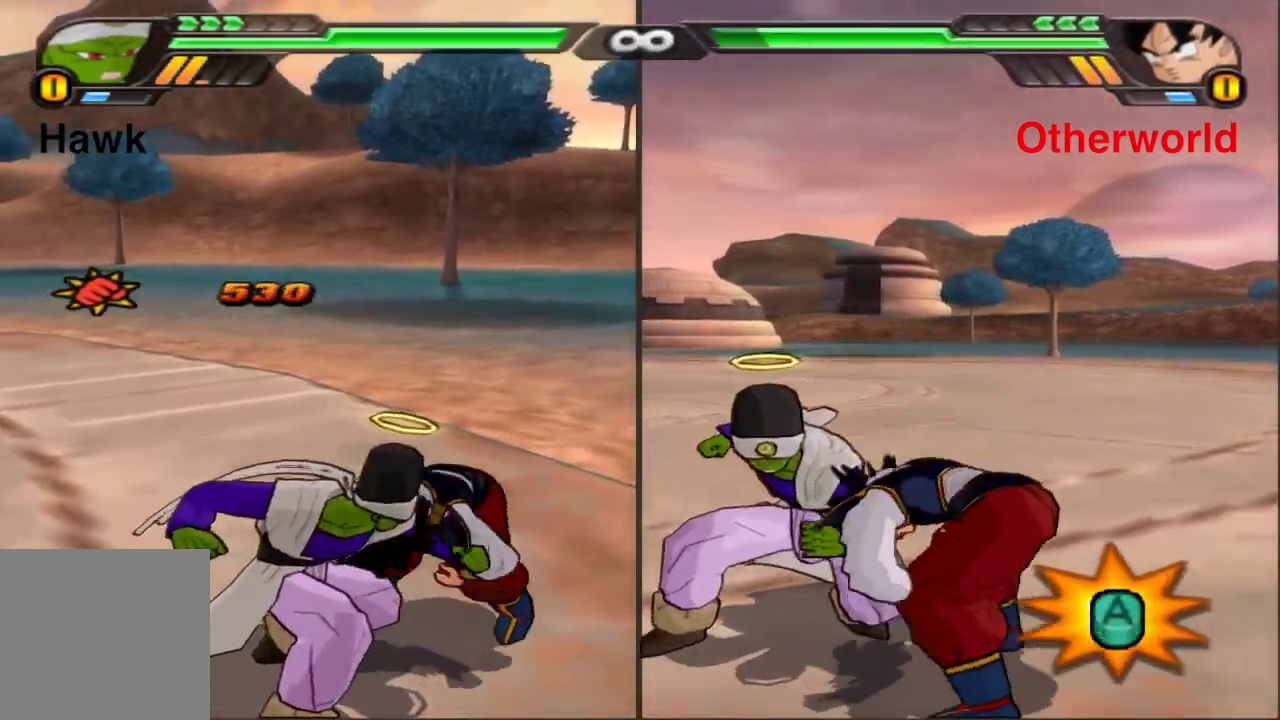
{"dt_ms": 500, "buttons": [], "left_stick": "up", "right_stick": "center", "events": [[167, "X", "up"]]}
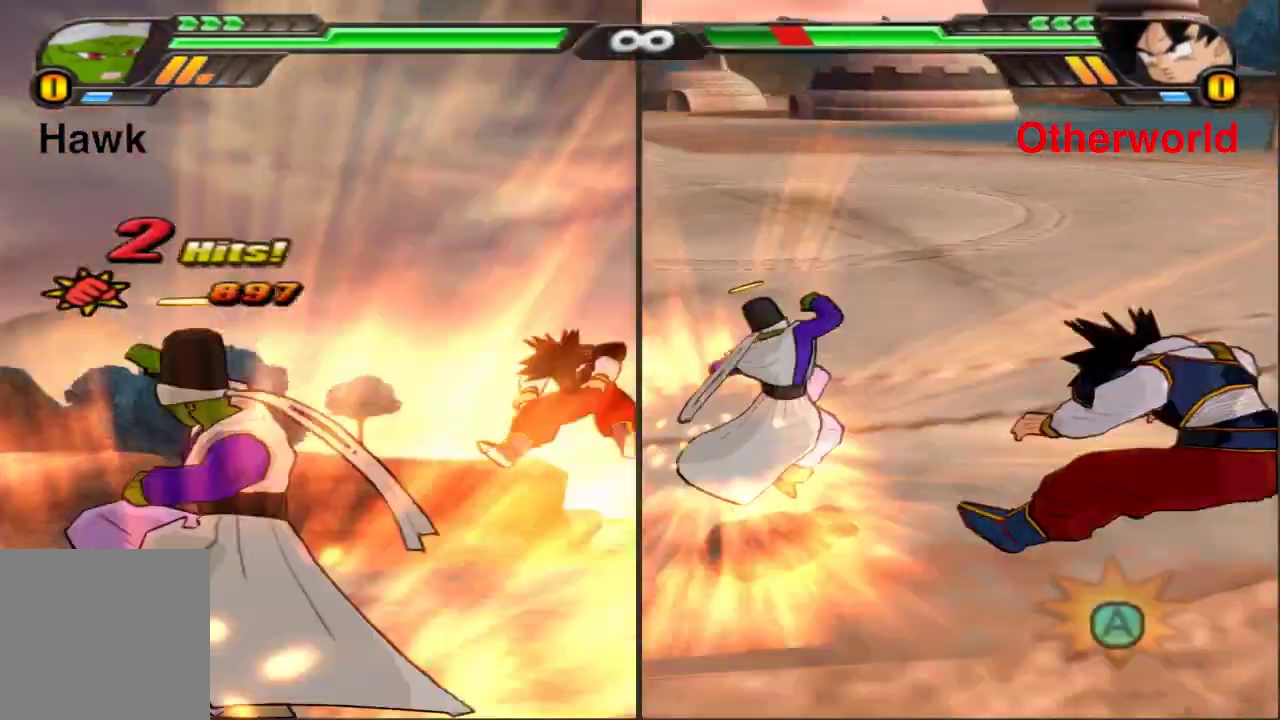
{"dt_ms": 500, "buttons": ["Y"], "left_stick": "up", "right_stick": "center", "events": [[83, "Y", "down"], [200, "Y", "up"], [283, "Y", "down"], [383, "Y", "up"], [450, "Y", "down"]]}
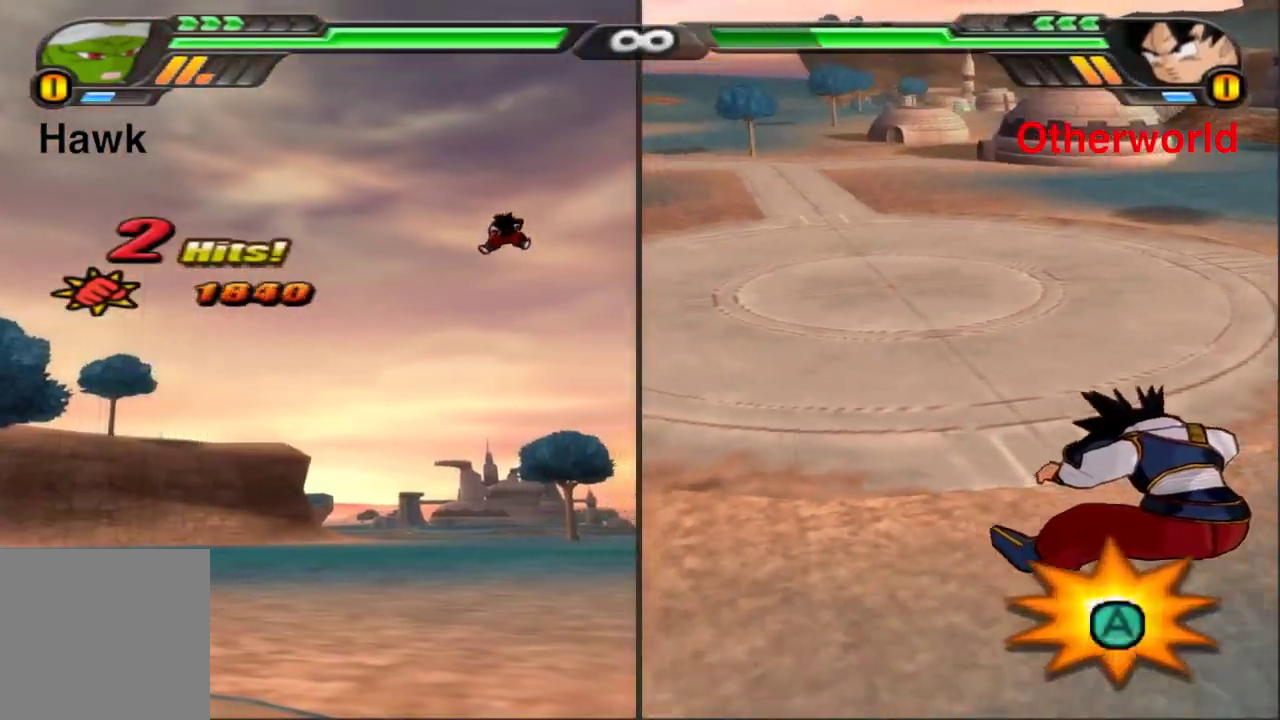
{"dt_ms": 300, "buttons": [], "left_stick": "up", "right_stick": "center", "events": [[67, "Y", "up"]]}
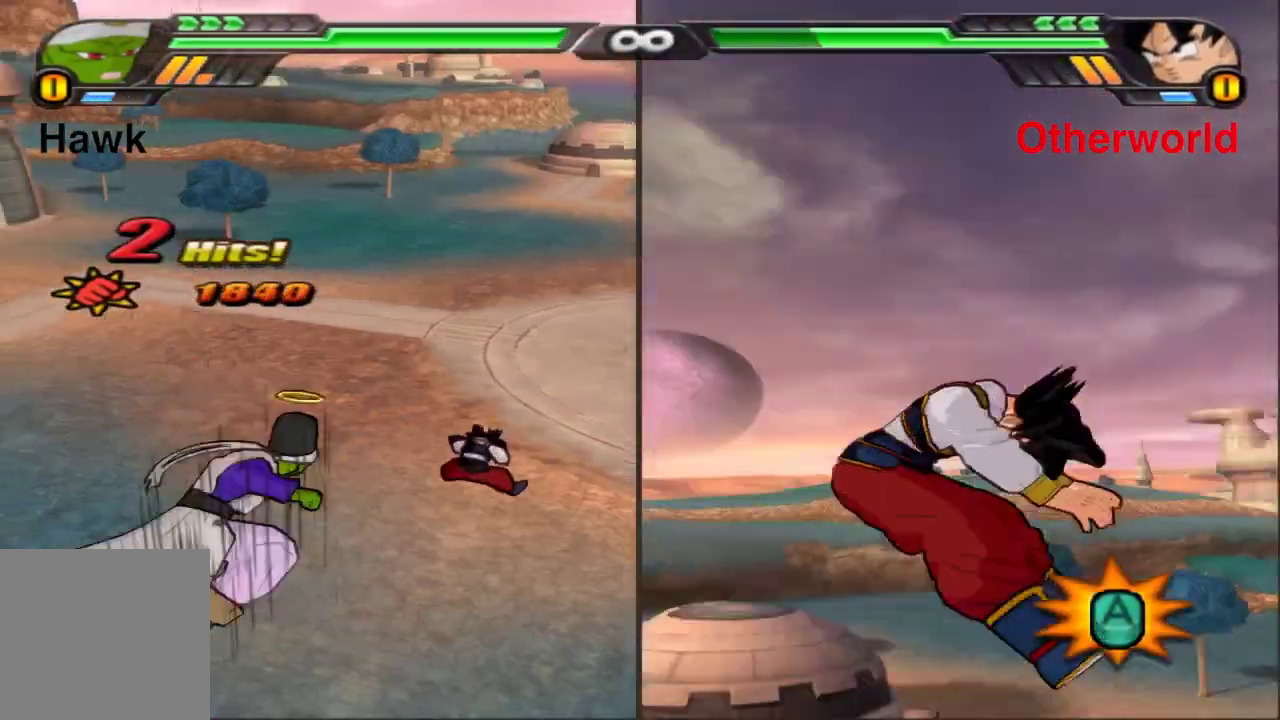
{"dt_ms": 900, "buttons": ["B"], "left_stick": "center", "right_stick": "center", "events": [[233, "left_stick", "center"], [767, "B", "down"]]}
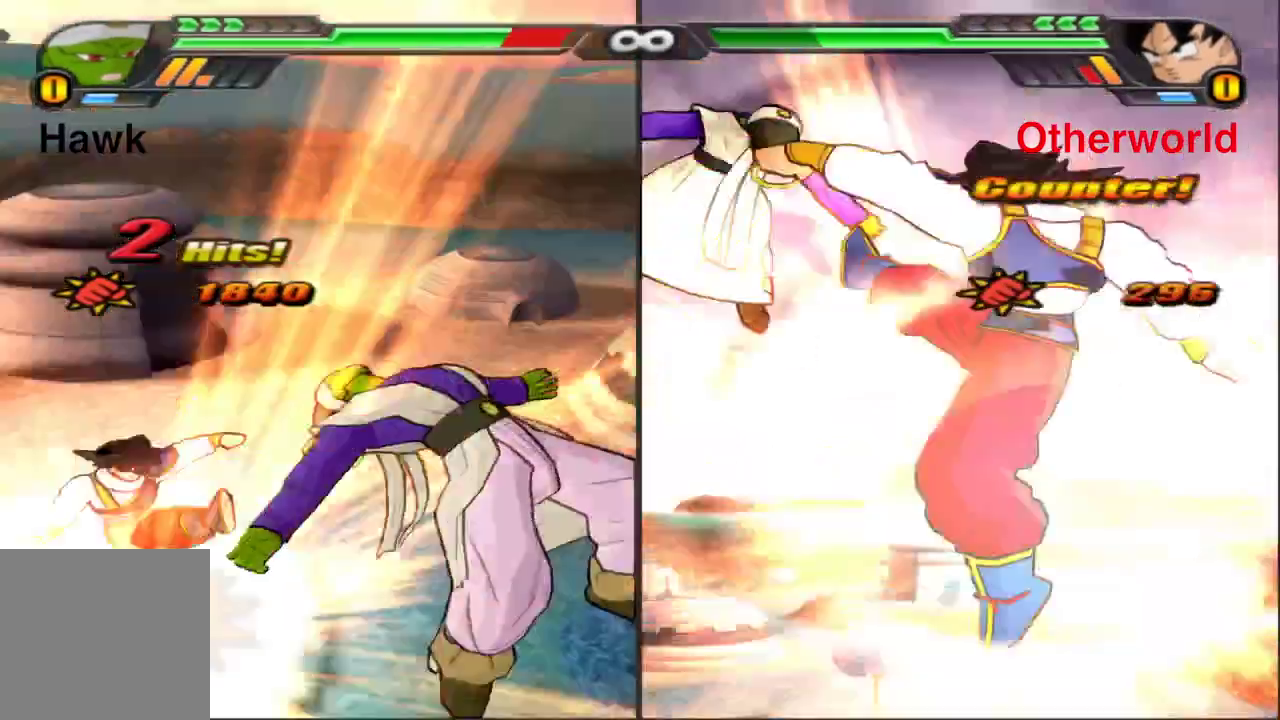
{"dt_ms": 300, "buttons": [], "left_stick": "center", "right_stick": "center", "events": [[83, "B", "up"]]}
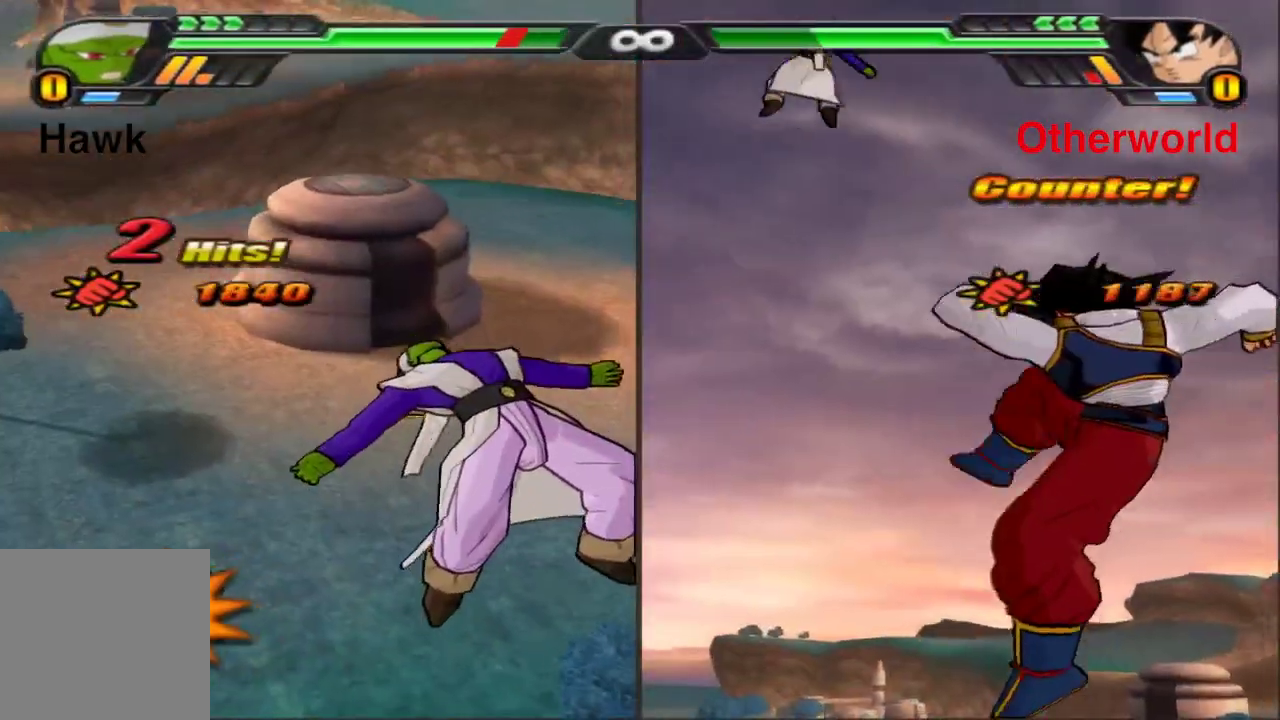
{"dt_ms": 500, "buttons": [], "left_stick": "center", "right_stick": "center", "events": []}